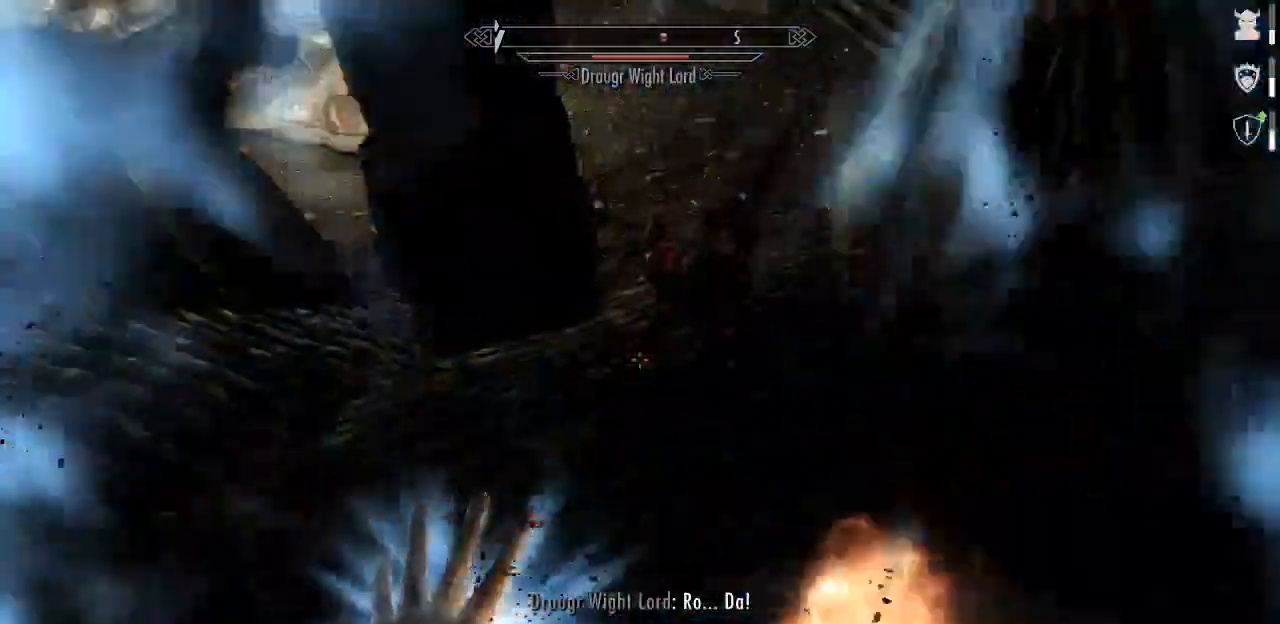
Gameplay with keyboard and mouse; each line is a JSON object with the keys and mouse buttons held at the frame after it. "events" lists presses ("down") and releases ("up") of "1", "2", "3", "4", "5", "a", "alt", "c", "caps_lock", "ctrl", "d", "e", "f", "g", "q", "r", "s", "shift", "space", "t", "tab", "v", "w", "x", "z", "mouse_left", "mouse_wheel" and "mouse_right" between this image and that frame as [ms after this image, input, new state], when the widget could be followed in between. "mouse_left", "mouse_wheel", "mouse_right" = the "left", "wheel", "right" buttons of the "mouse" list. No other keys are recorded. "wheel" means that the mouse wheel is clicked or scrolled. "mouse_move" is the direction in which the mouse moves at that frame (one of eight, or "still"), when it could be read.
{"keys": ["s"], "mouse": ["right"], "mouse_move": "still"}
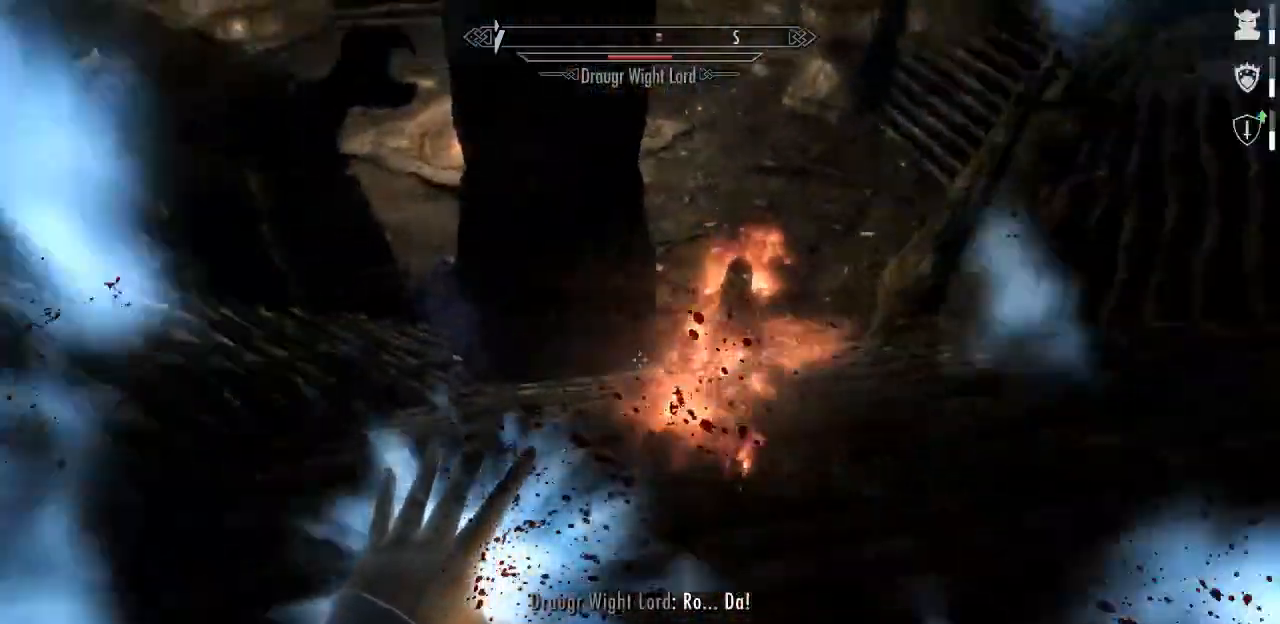
{"keys": ["s"], "mouse": ["left", "right"], "mouse_move": "still", "events": [[234, "mouse_left", "down"]]}
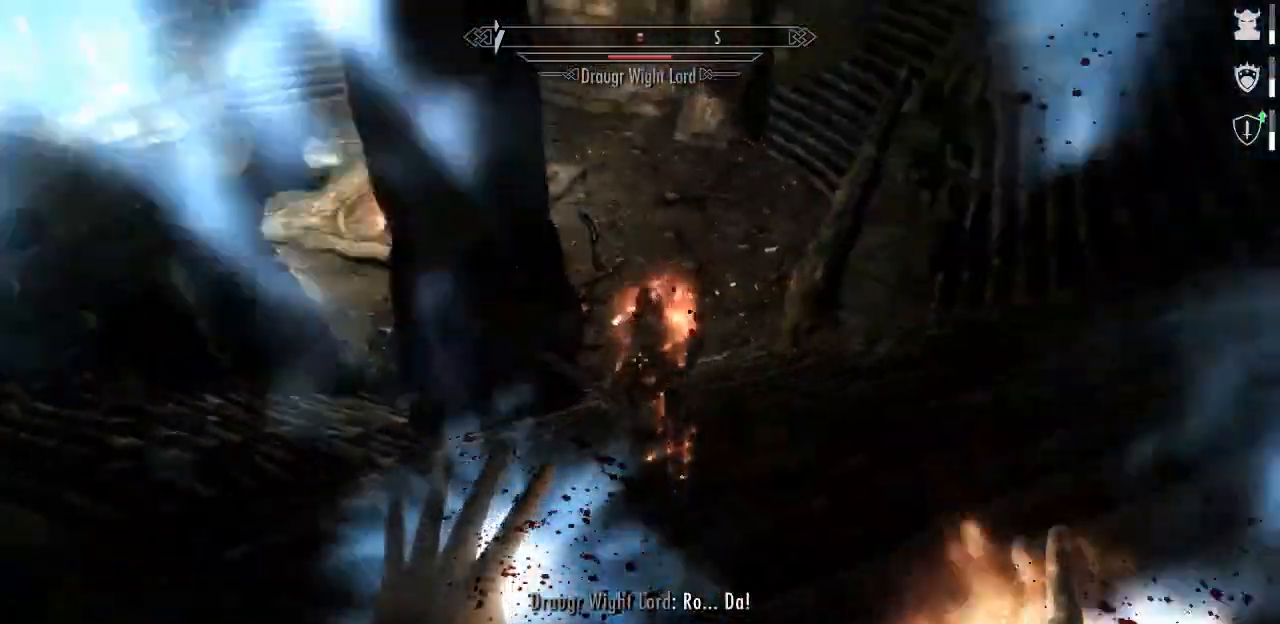
{"keys": ["w"], "mouse": ["left", "right"], "mouse_move": "still", "events": [[150, "s", "up"], [334, "w", "down"]]}
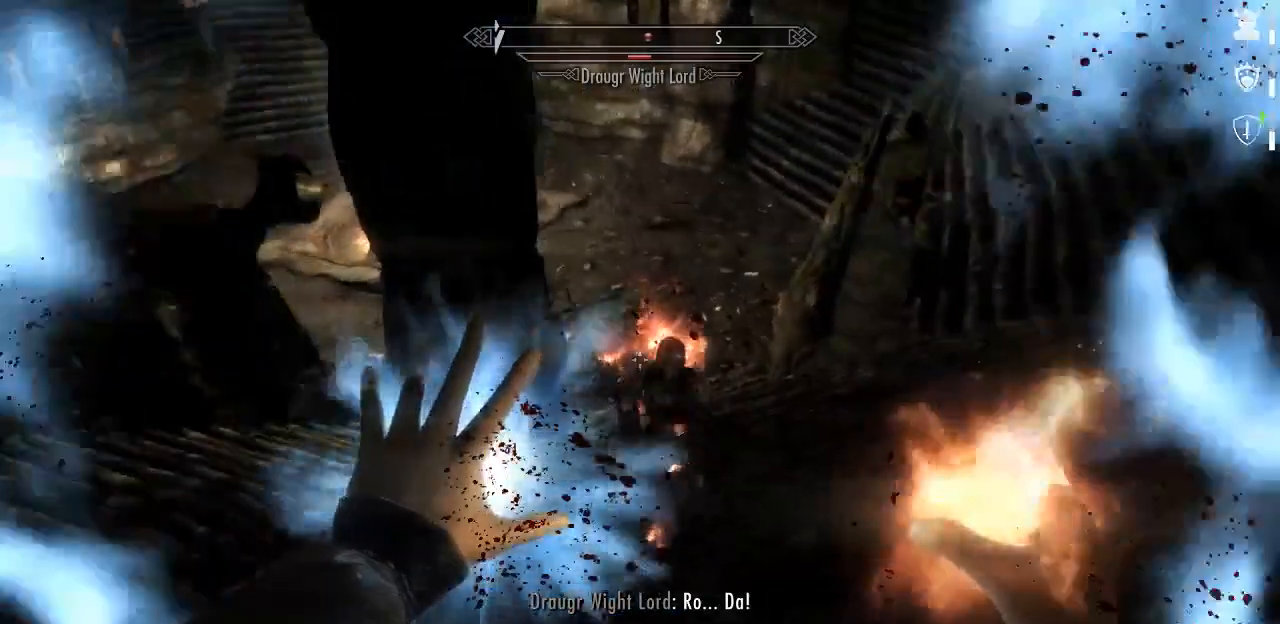
{"keys": ["s"], "mouse": ["right"], "mouse_move": "still", "events": [[117, "mouse_left", "up"], [217, "w", "up"], [350, "s", "down"]]}
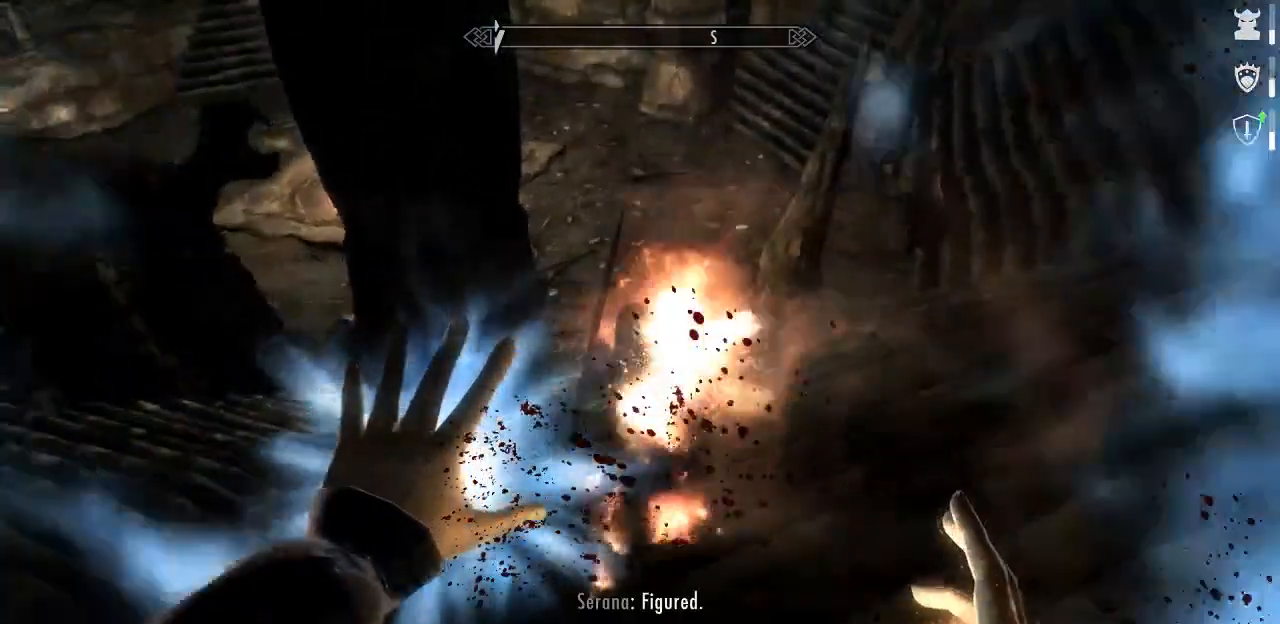
{"keys": ["s"], "mouse": ["right"], "mouse_move": "still", "events": []}
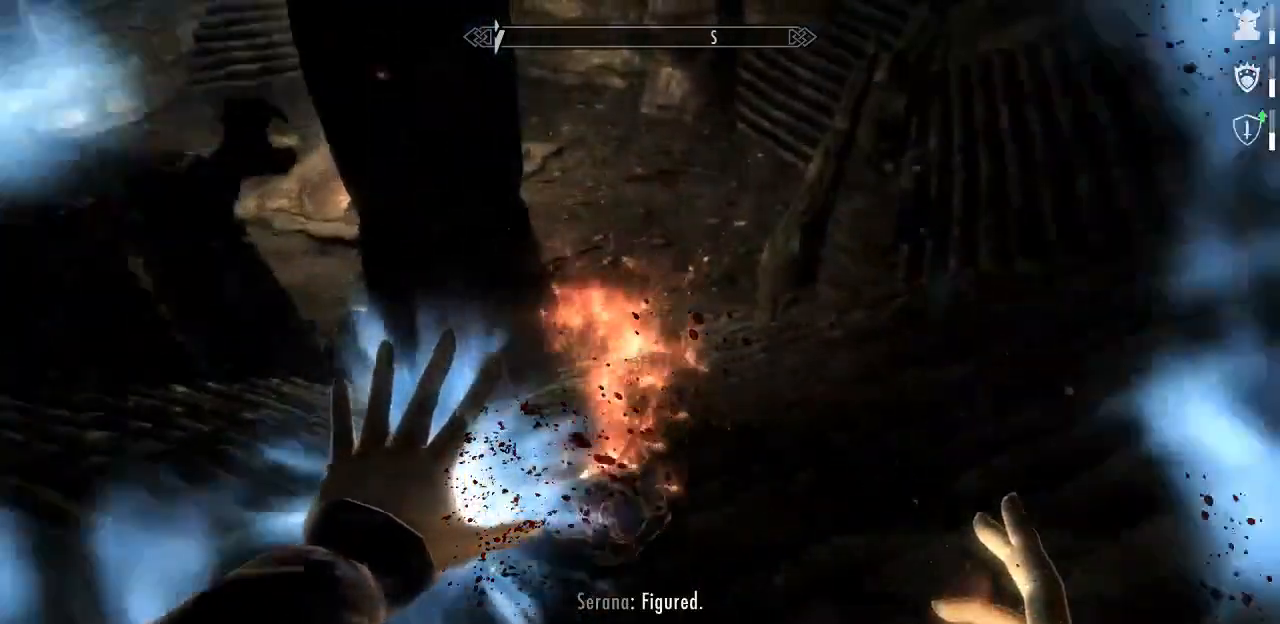
{"keys": ["w"], "mouse": [], "mouse_move": "still", "events": [[50, "mouse_right", "up"], [100, "s", "up"], [284, "w", "down"]]}
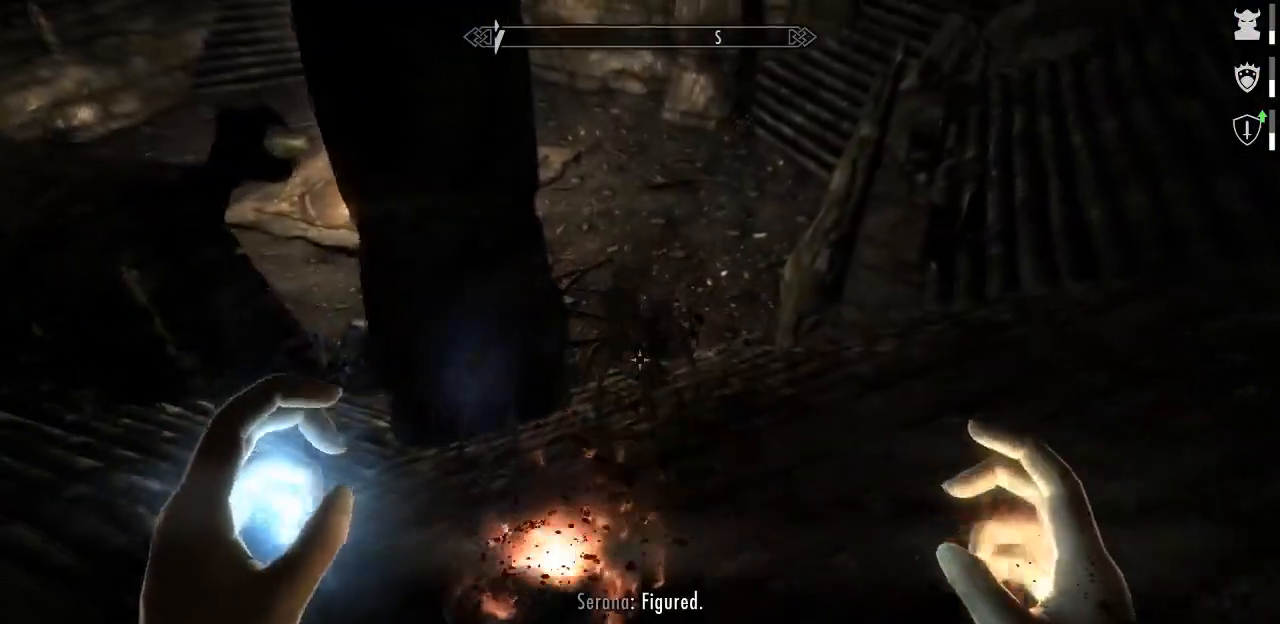
{"keys": ["q"], "mouse": [], "mouse_move": "still", "events": [[117, "w", "up"], [500, "q", "down"]]}
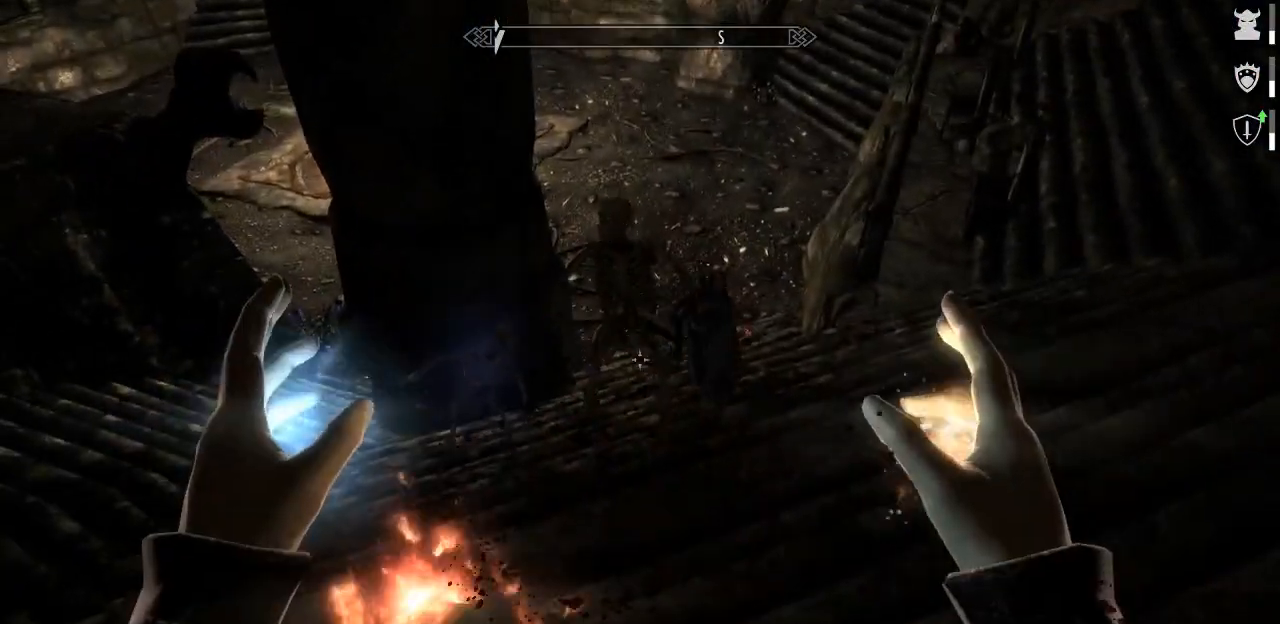
{"keys": [], "mouse": [], "mouse_move": "left", "events": [[84, "q", "up"]]}
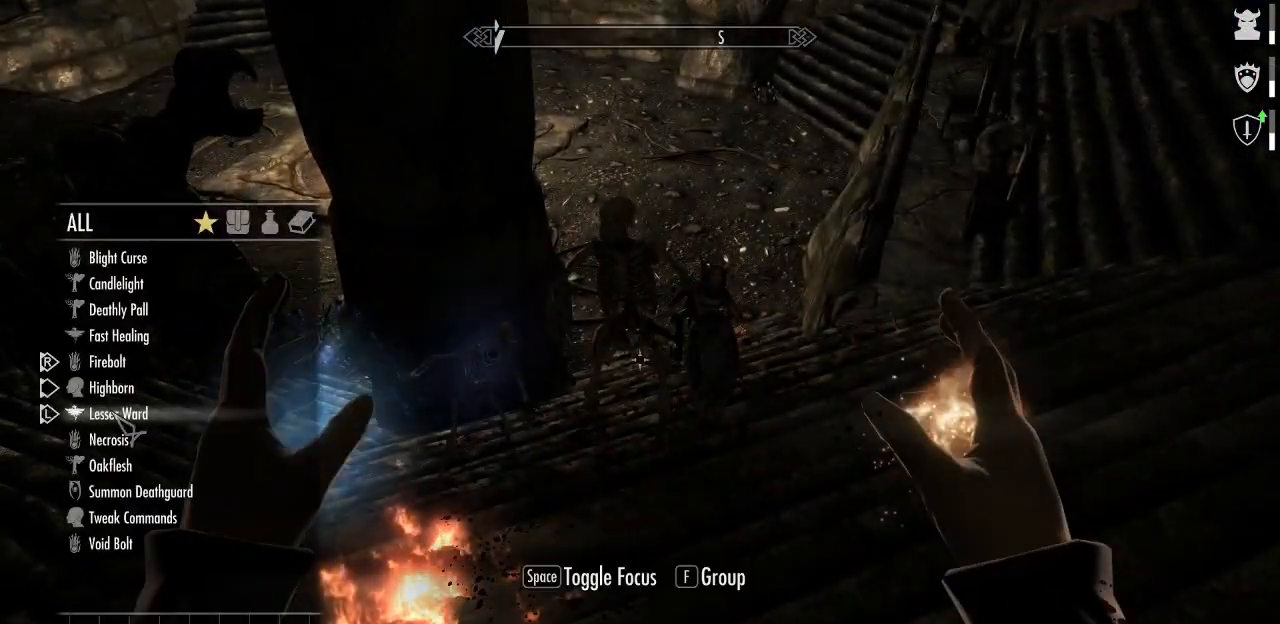
{"keys": [], "mouse": [], "mouse_move": "still", "events": [[384, "mouse_left", "down"], [484, "mouse_left", "up"]]}
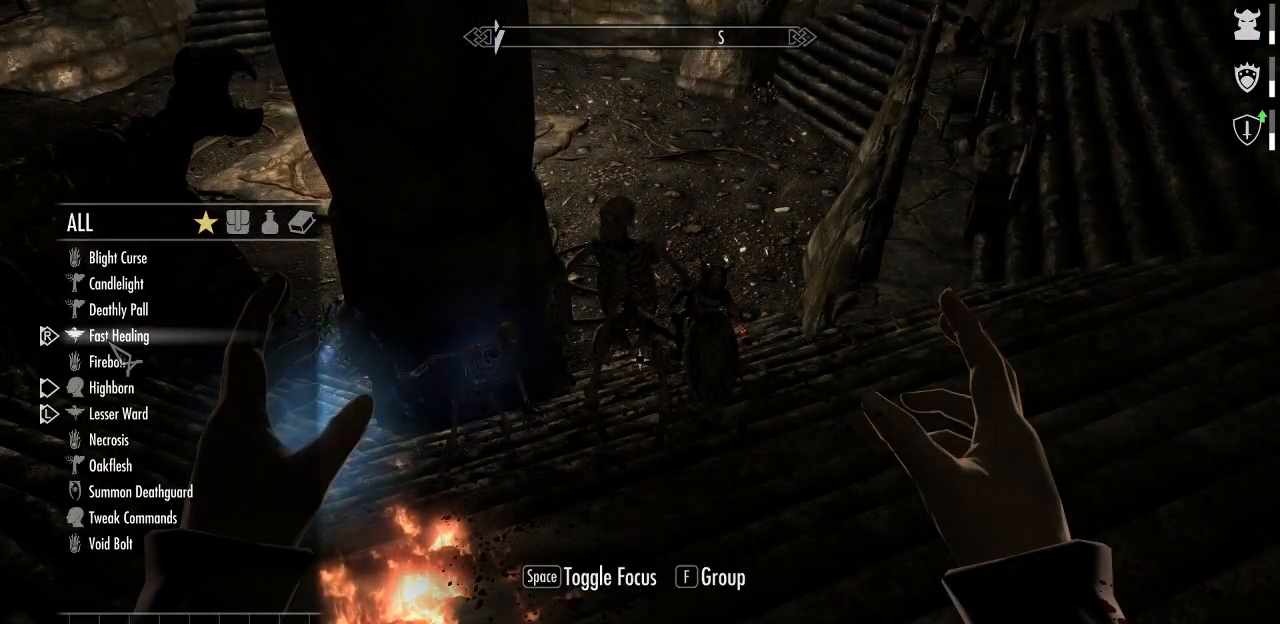
{"keys": ["s"], "mouse": [], "mouse_move": "left", "events": [[67, "q", "down"], [167, "q", "up"], [350, "s", "down"]]}
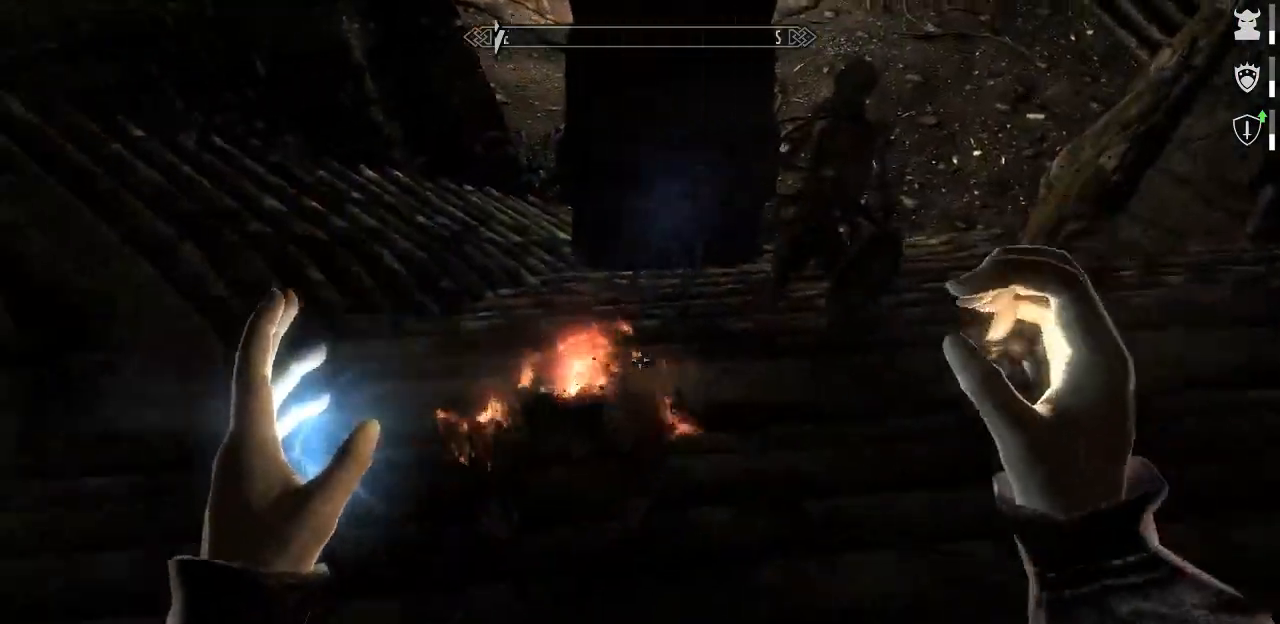
{"keys": ["s"], "mouse": ["left"], "mouse_move": "still", "events": [[134, "mouse_left", "down"]]}
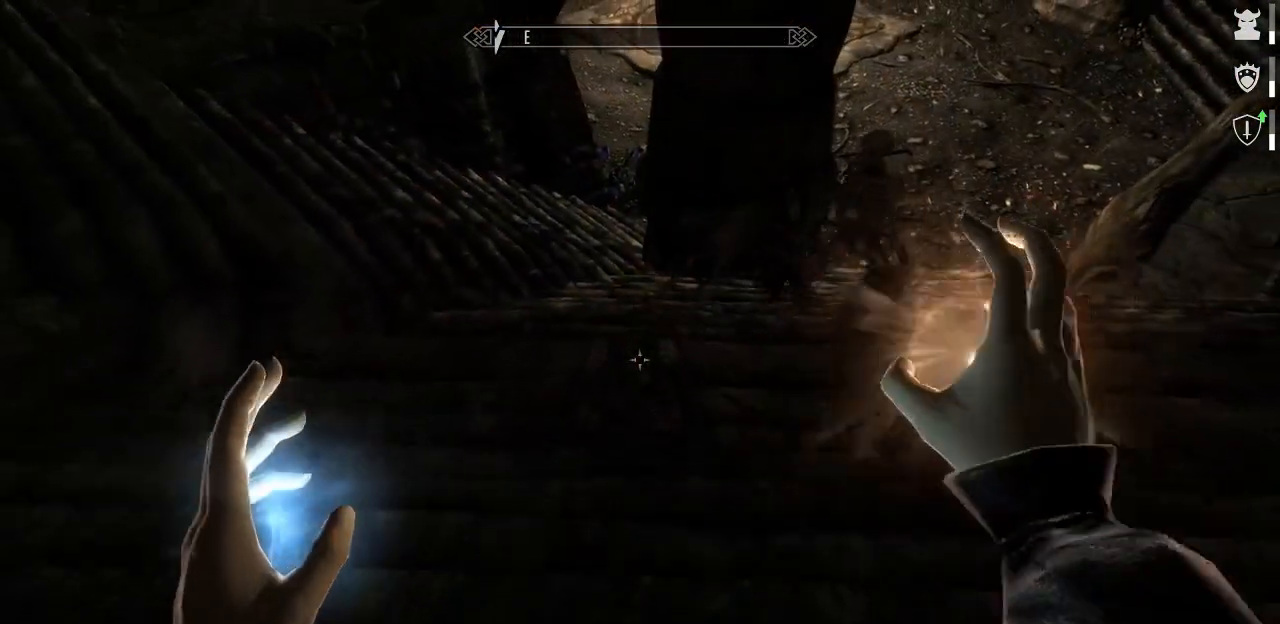
{"keys": [], "mouse": [], "mouse_move": "still", "events": [[200, "s", "up"], [484, "mouse_left", "up"]]}
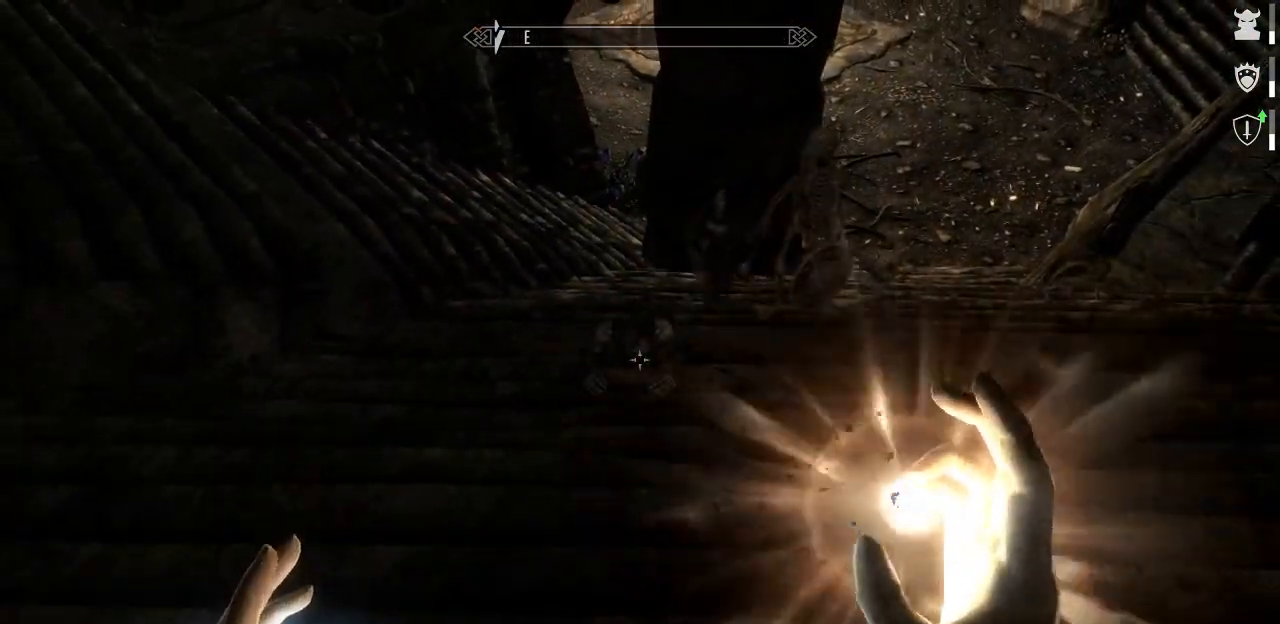
{"keys": [], "mouse": [], "mouse_move": "still", "events": []}
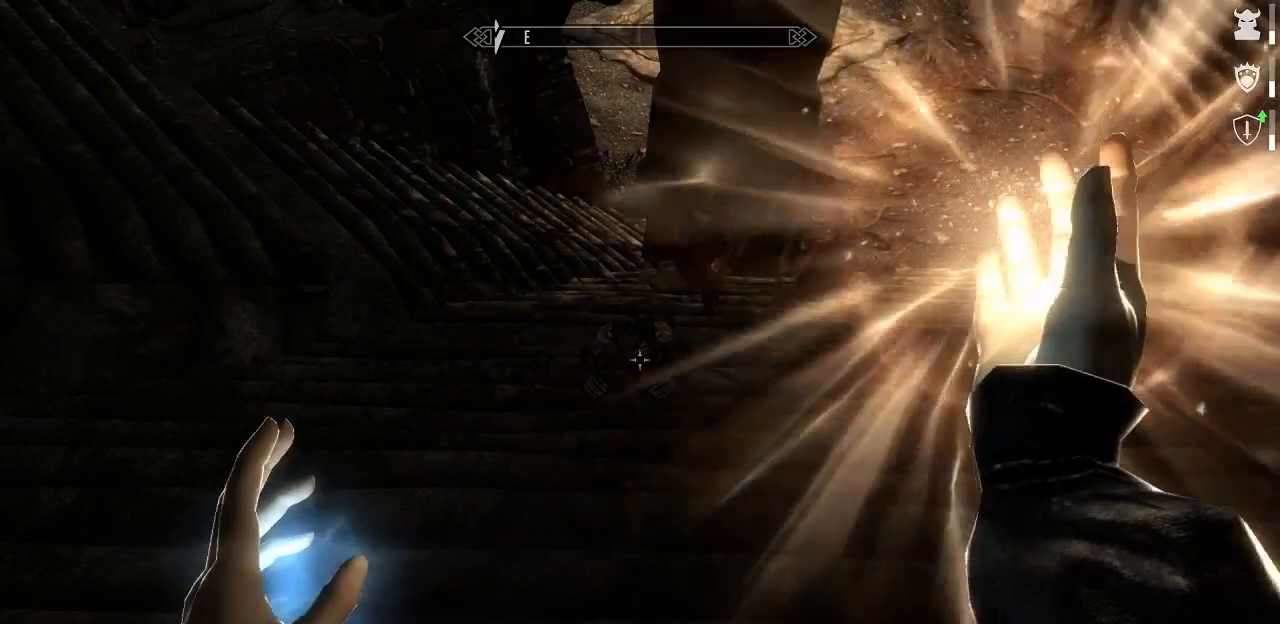
{"keys": [], "mouse": [], "mouse_move": "still", "events": [[267, "r", "down"], [367, "r", "up"]]}
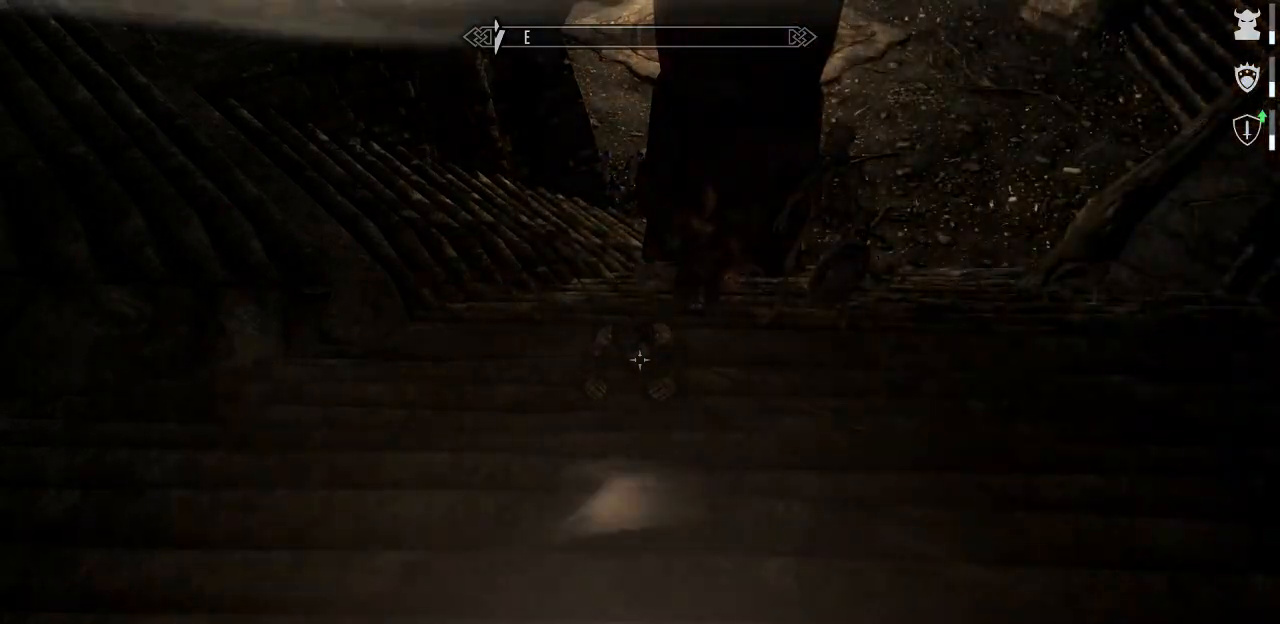
{"keys": ["d"], "mouse": [], "mouse_move": "left", "events": [[284, "d", "down"]]}
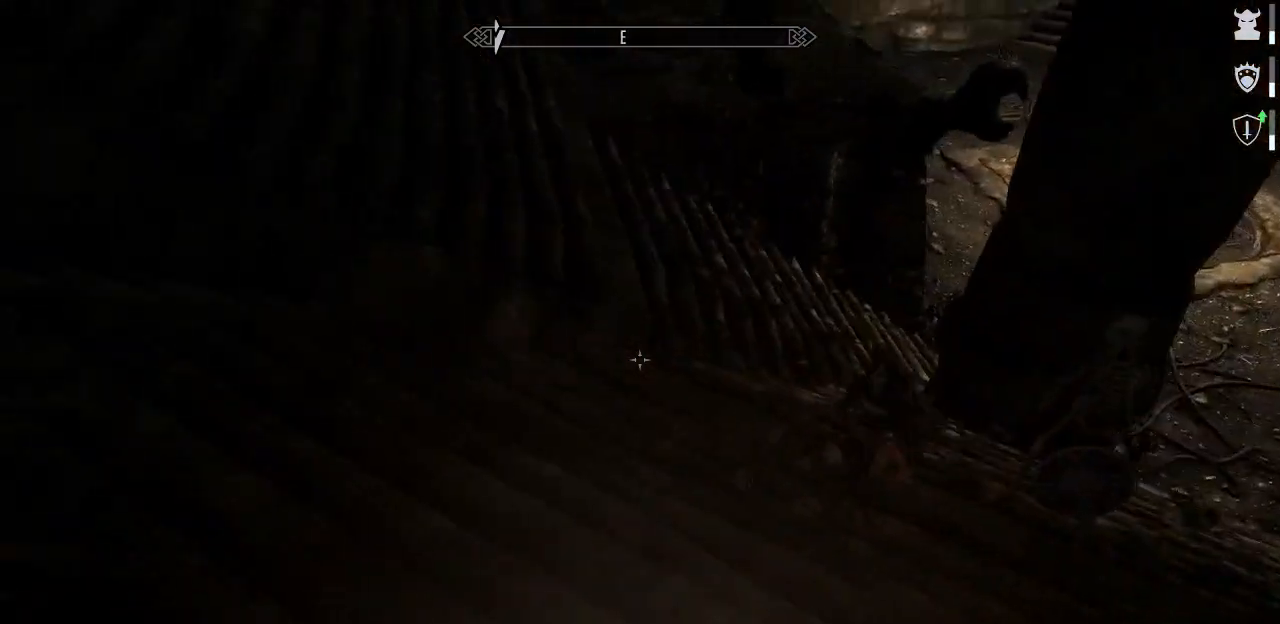
{"keys": [], "mouse": [], "mouse_move": "still", "events": [[217, "d", "up"]]}
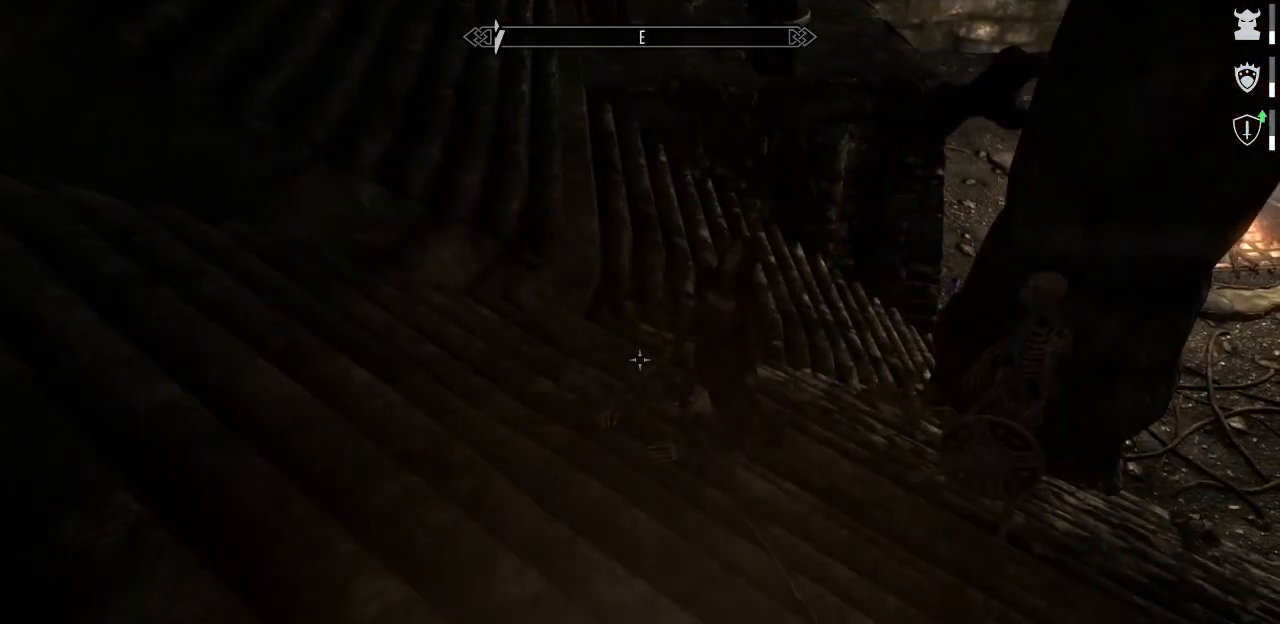
{"keys": [], "mouse": [], "mouse_move": "still", "events": []}
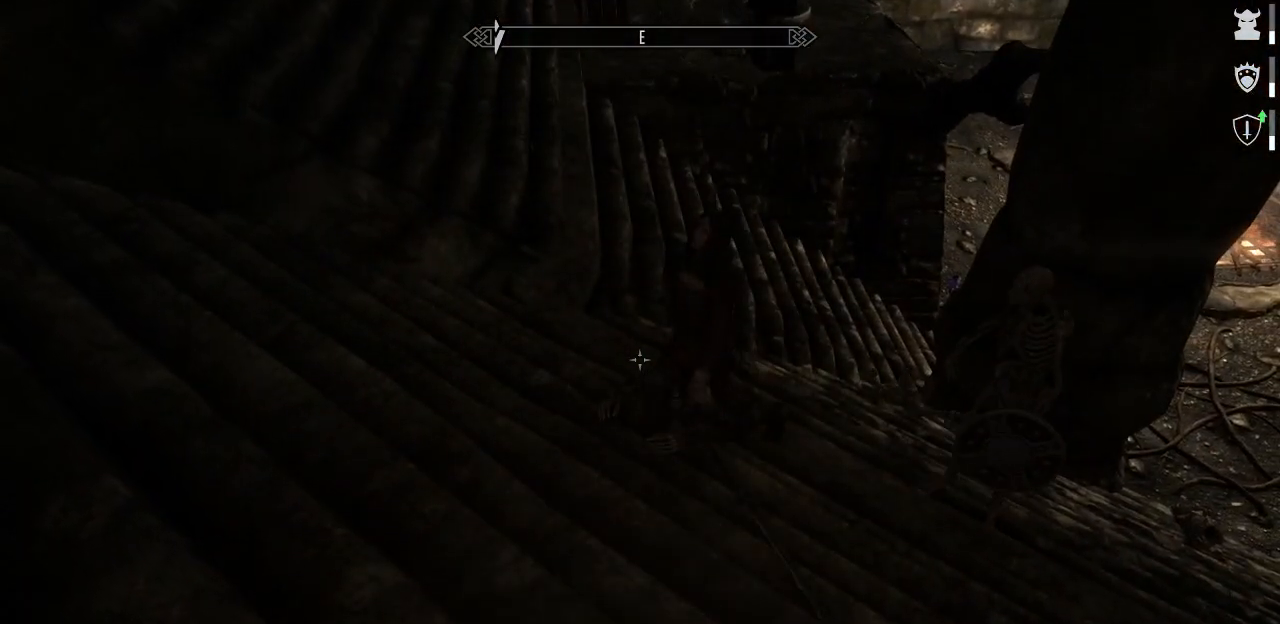
{"keys": [], "mouse": [], "mouse_move": "still", "events": []}
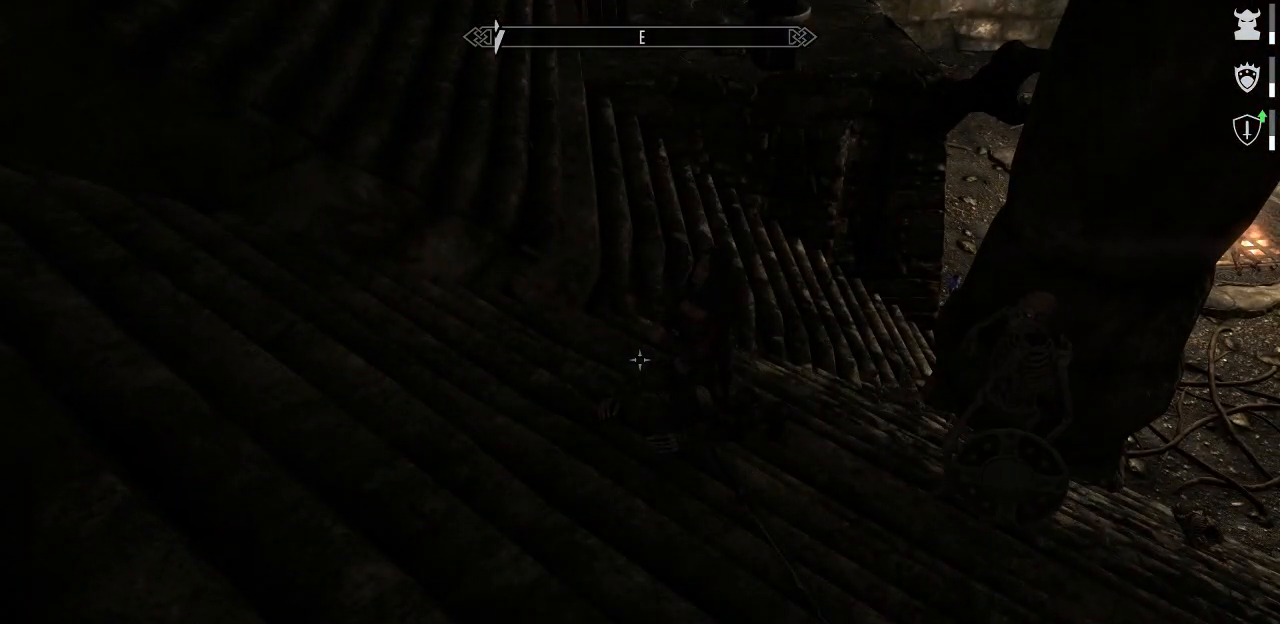
{"keys": [], "mouse": [], "mouse_move": "still", "events": []}
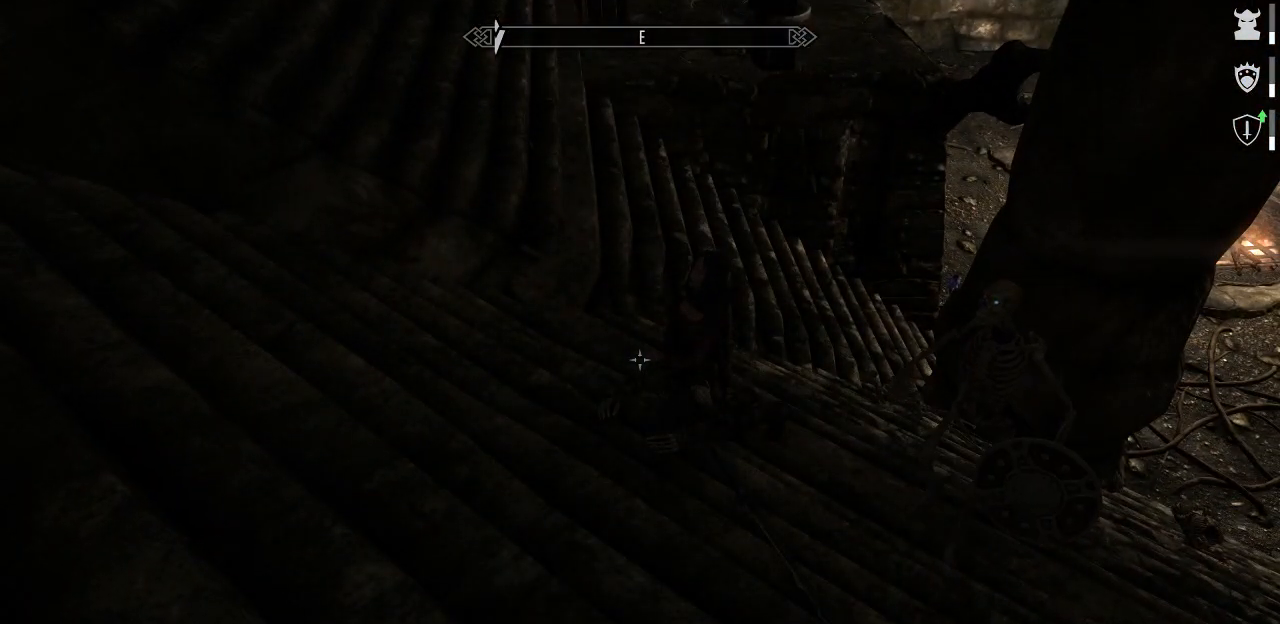
{"keys": [], "mouse": [], "mouse_move": "still", "events": []}
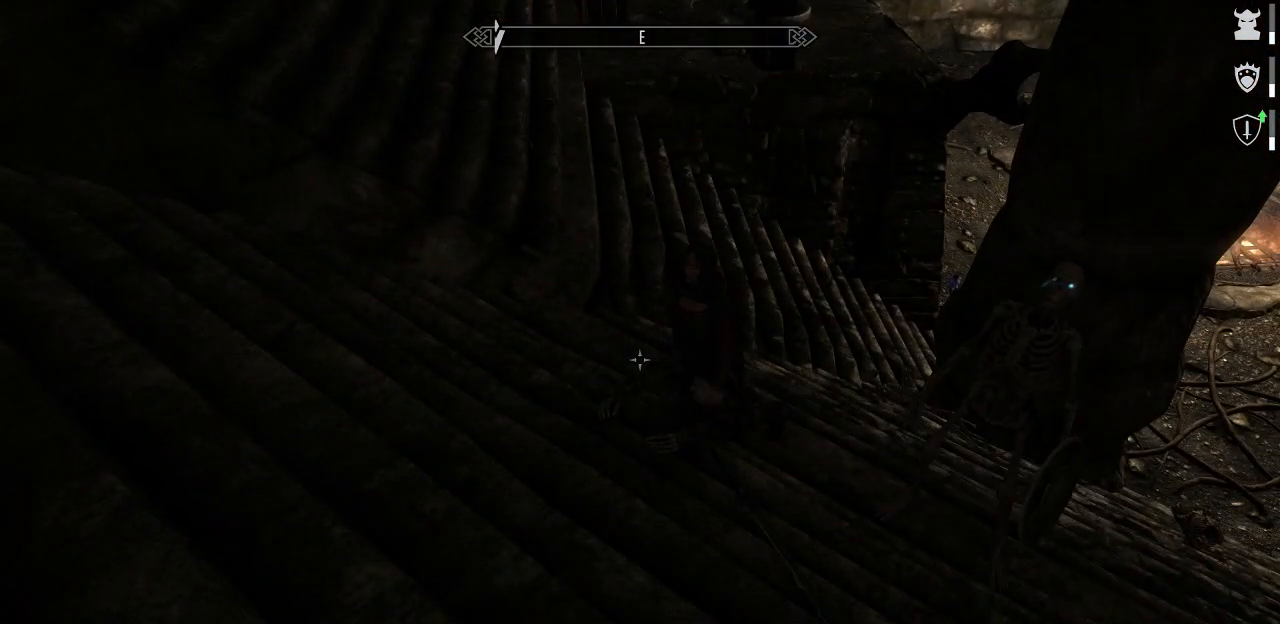
{"keys": [], "mouse": [], "mouse_move": "still", "events": []}
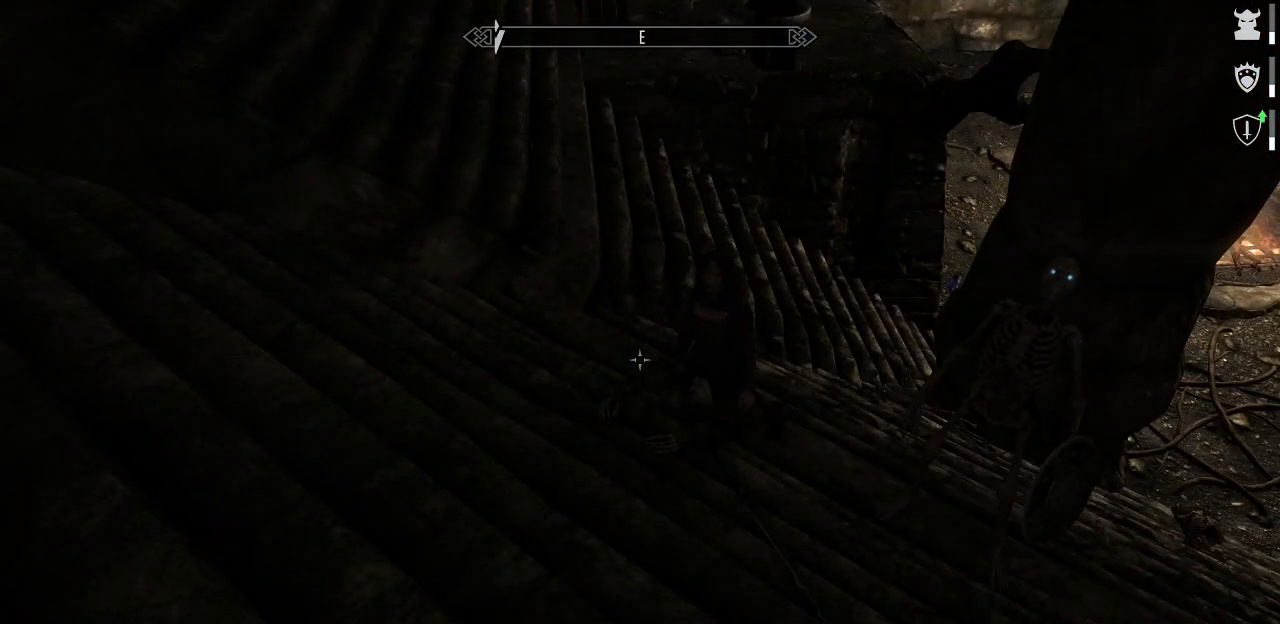
{"keys": [], "mouse": [], "mouse_move": "still", "events": []}
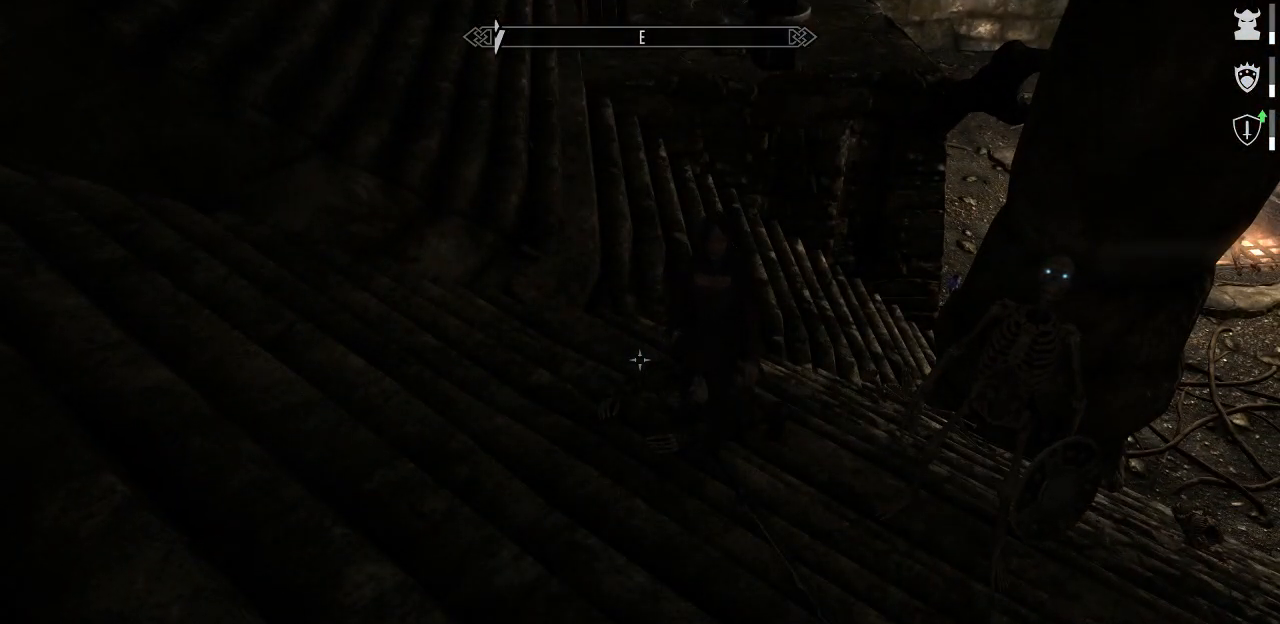
{"keys": [], "mouse": [], "mouse_move": "still", "events": []}
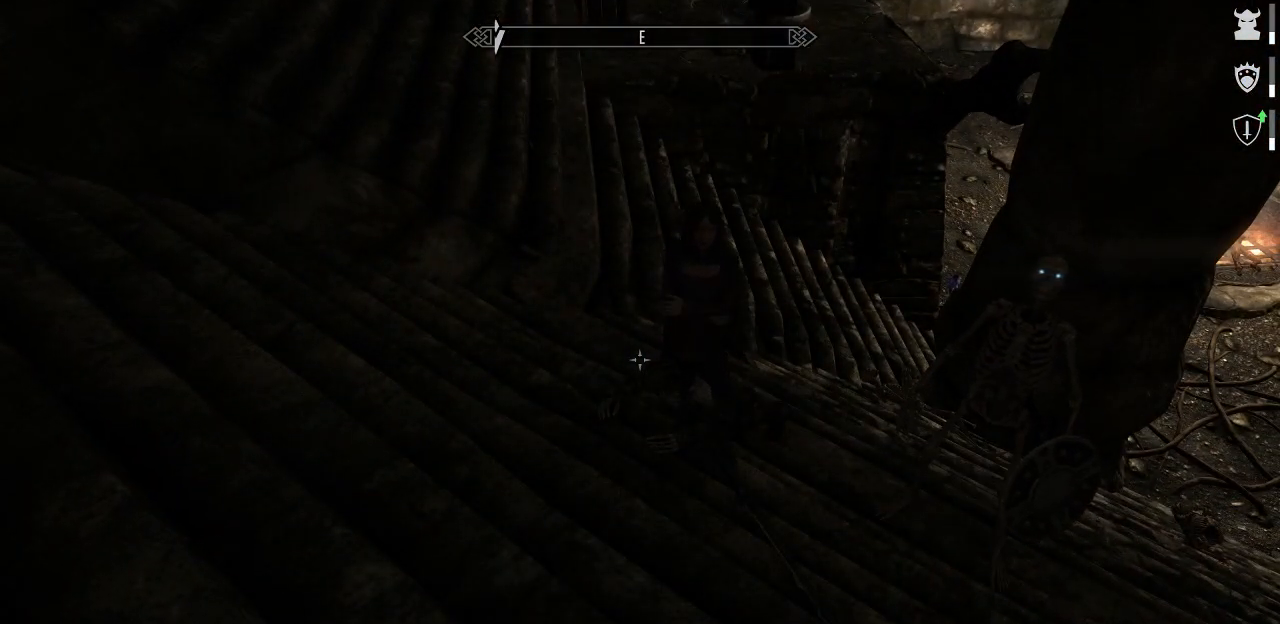
{"keys": [], "mouse": [], "mouse_move": "still", "events": []}
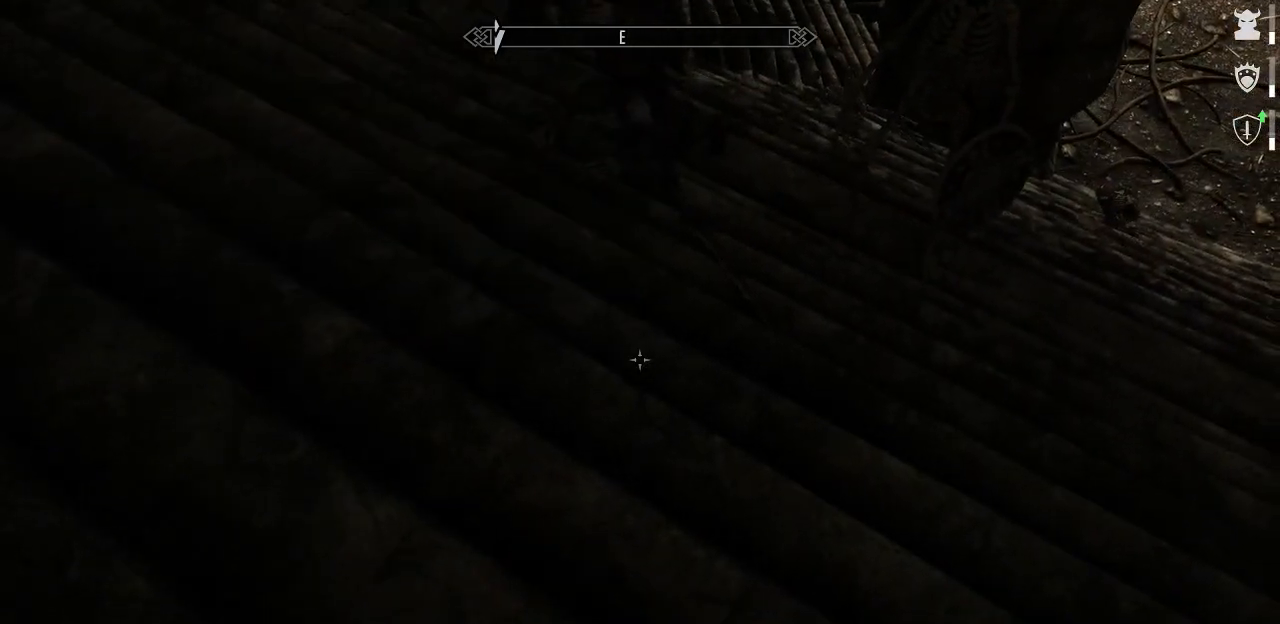
{"keys": ["w"], "mouse": [], "mouse_move": "still", "events": [[167, "w", "down"]]}